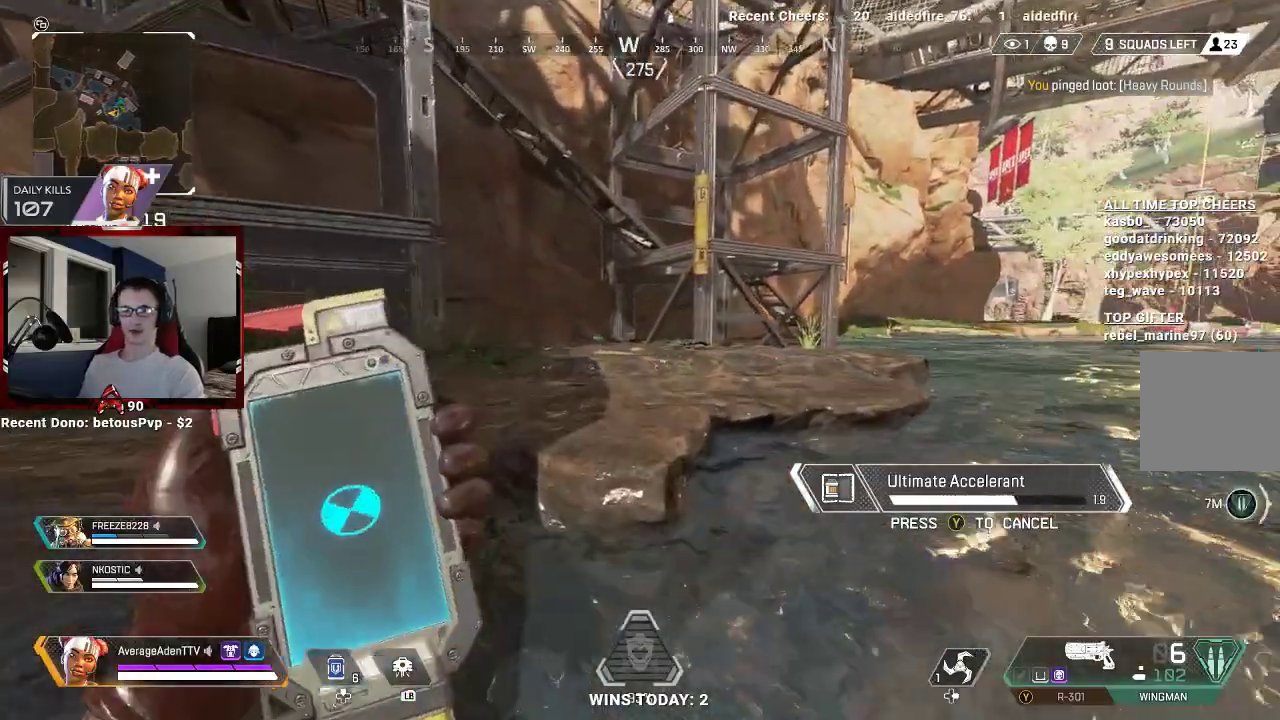
Gameplay with a controller (Xbox layout); each line is a JSON object with the inputs held at the frame after it. "events" lists button and stick changes between this image and that frame as [ms after this image, input, new state], when the widget could be followed in between.
{"buttons": [], "left_stick": "up", "right_stick": "center", "events": []}
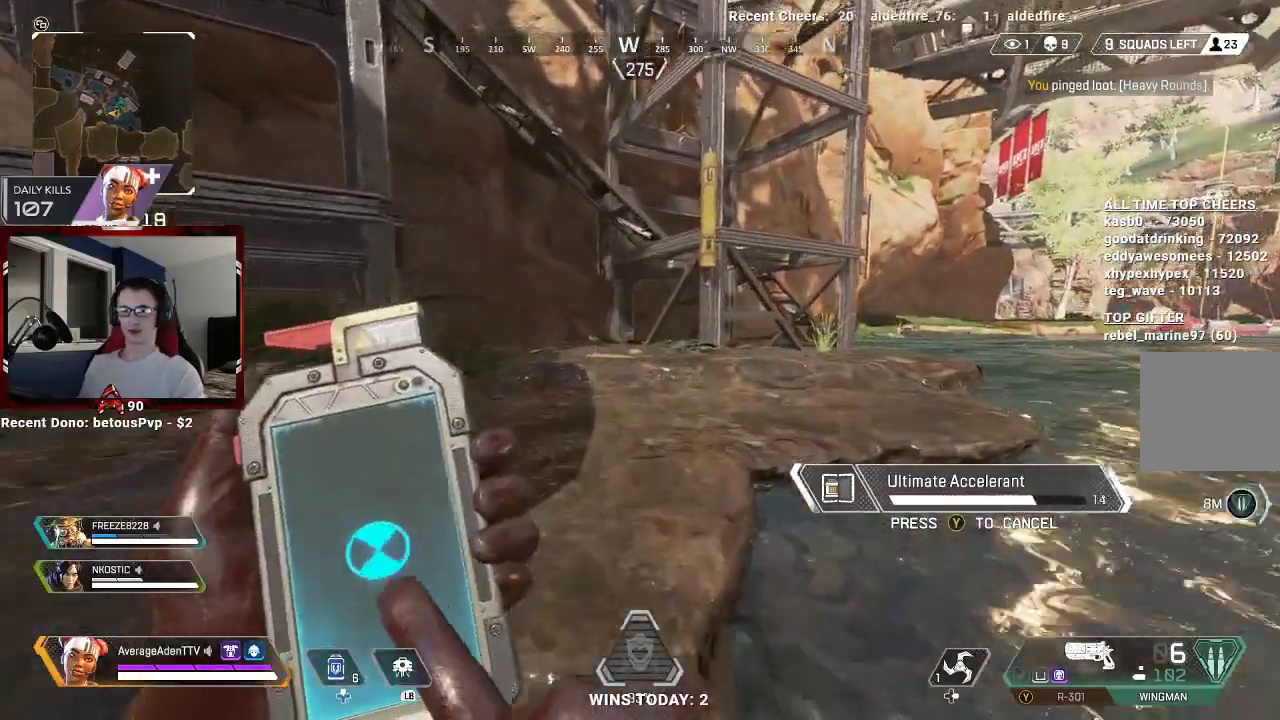
{"buttons": [], "left_stick": "up", "right_stick": "center", "events": [[100, "A", "down"], [233, "A", "up"]]}
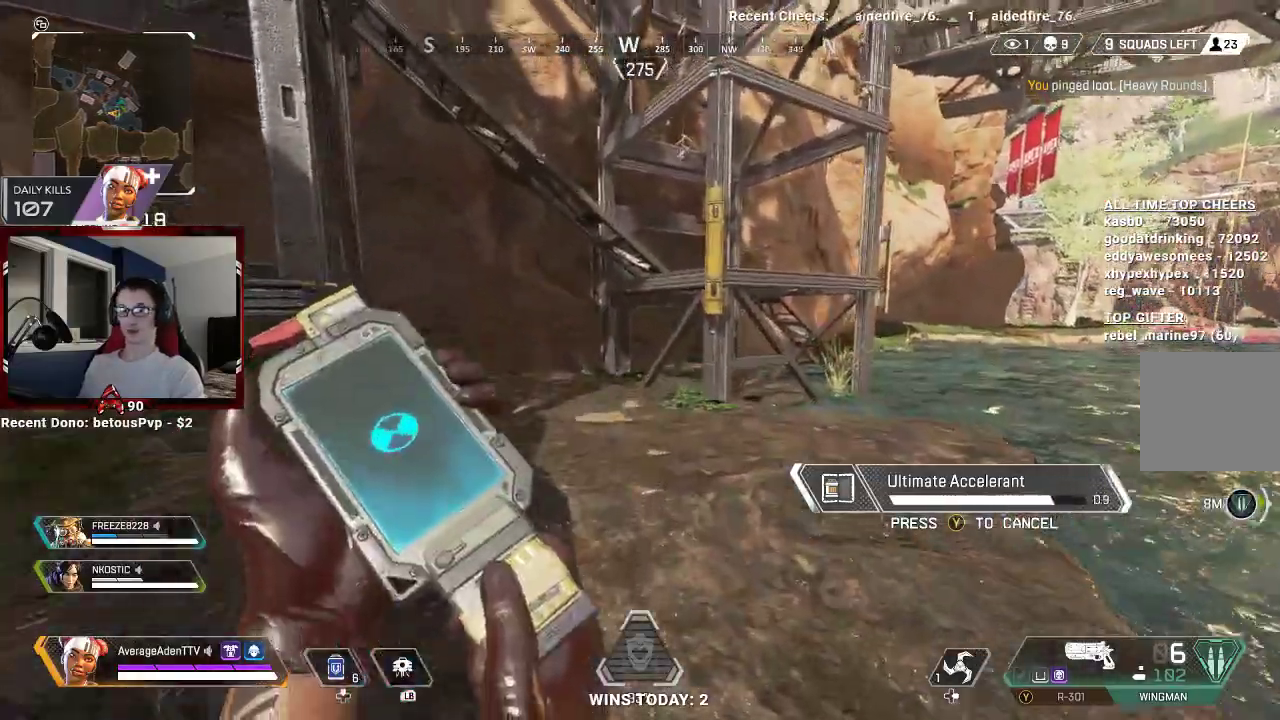
{"buttons": [], "left_stick": "up", "right_stick": "center", "events": [[33, "right_stick", "right"], [267, "right_stick", "center"]]}
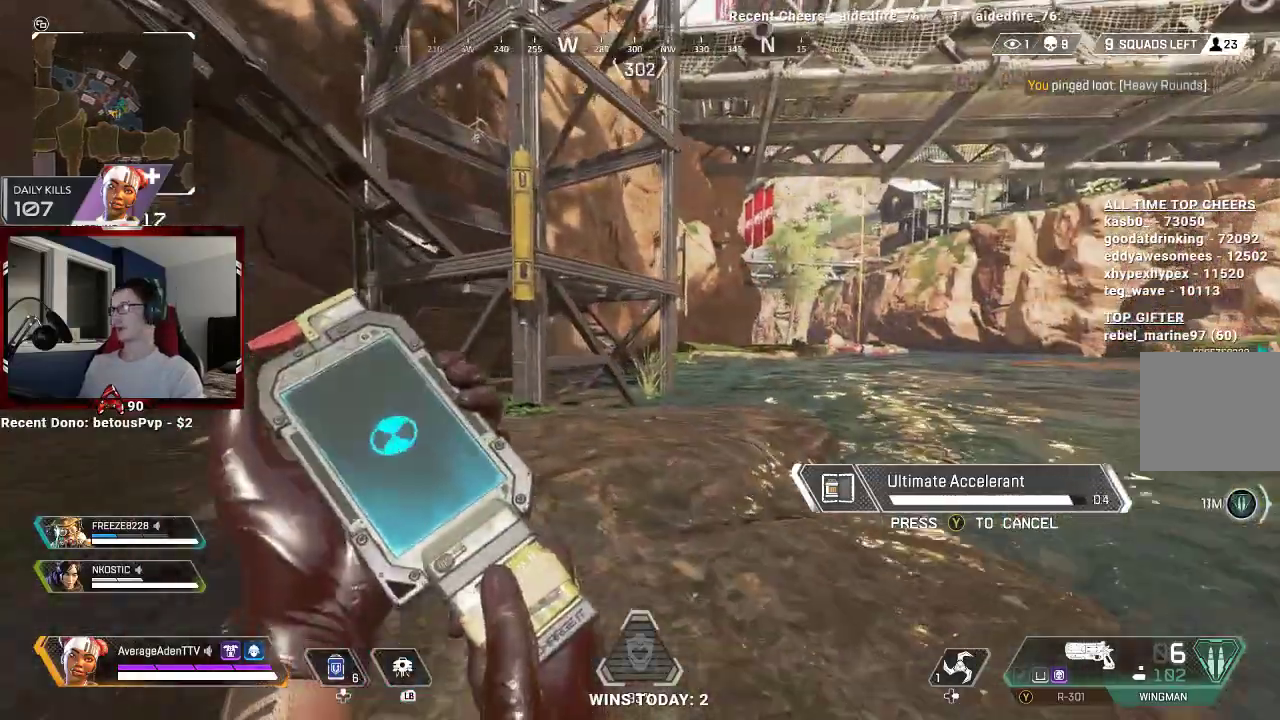
{"buttons": [], "left_stick": "up", "right_stick": "center", "events": [[167, "right_stick", "right"], [300, "right_stick", "center"]]}
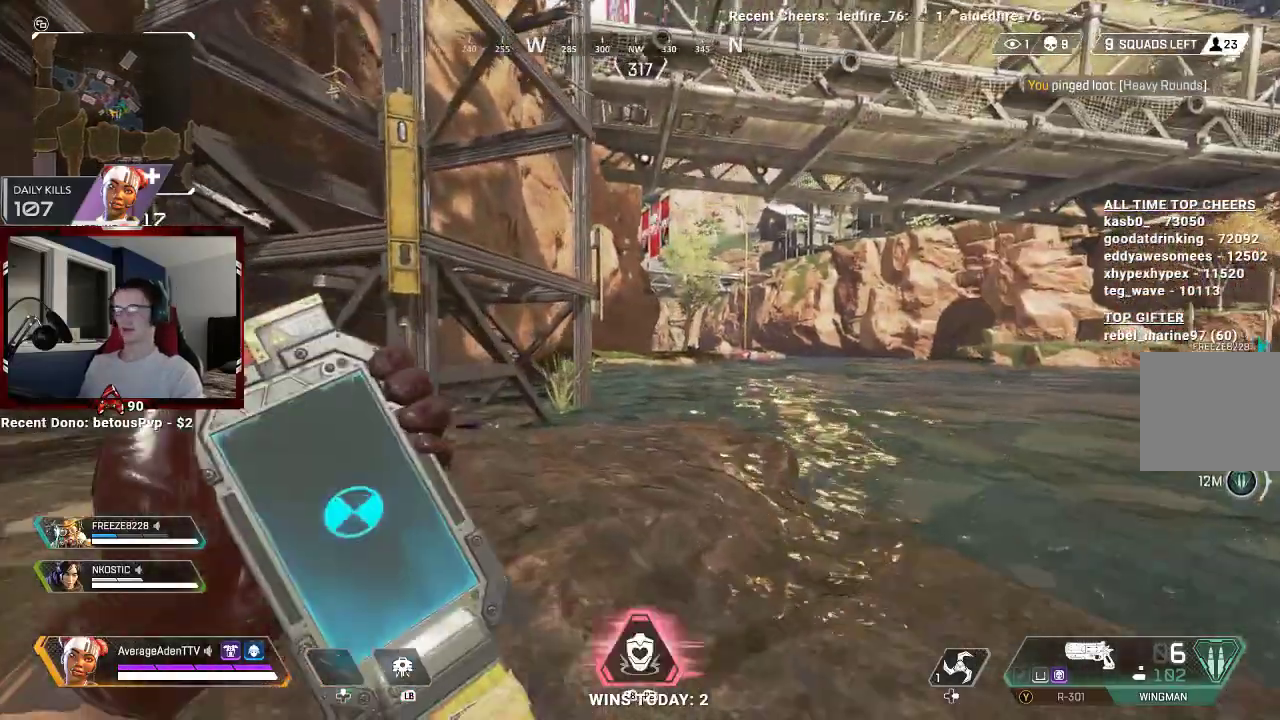
{"buttons": [], "left_stick": "up", "right_stick": "center", "events": []}
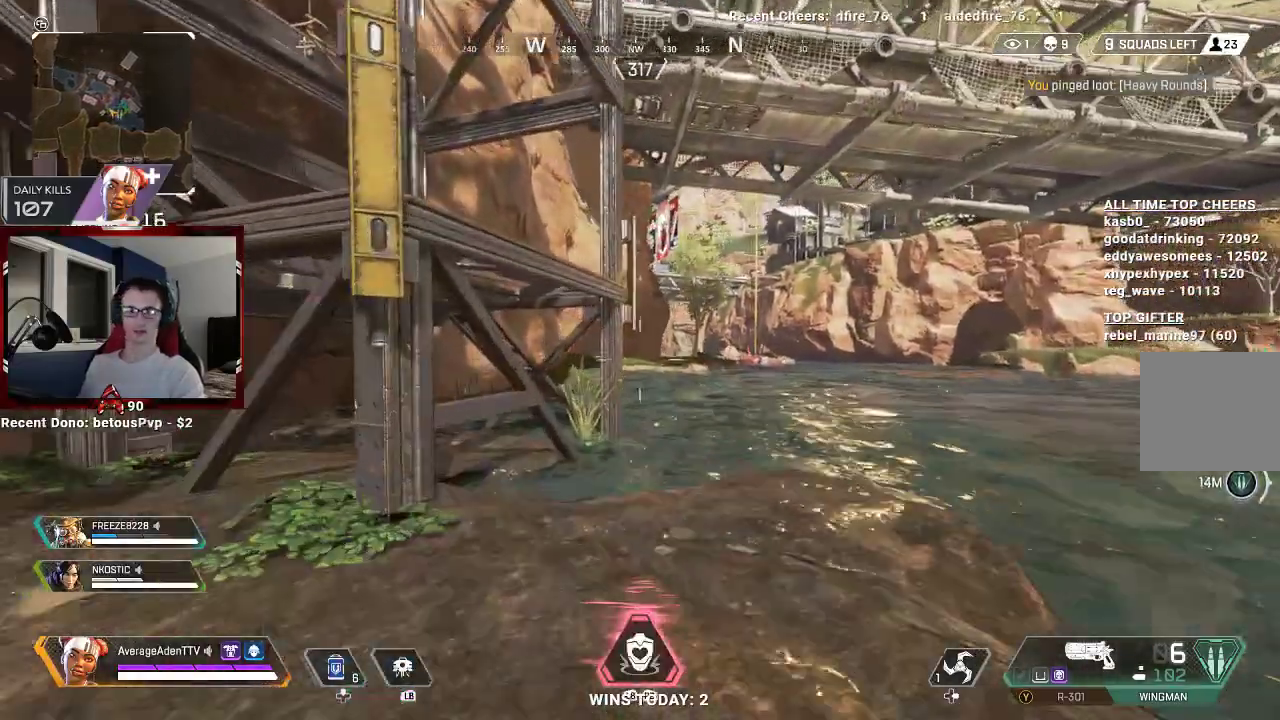
{"buttons": ["L3"], "left_stick": "up", "right_stick": "center", "events": [[467, "L3", "down"]]}
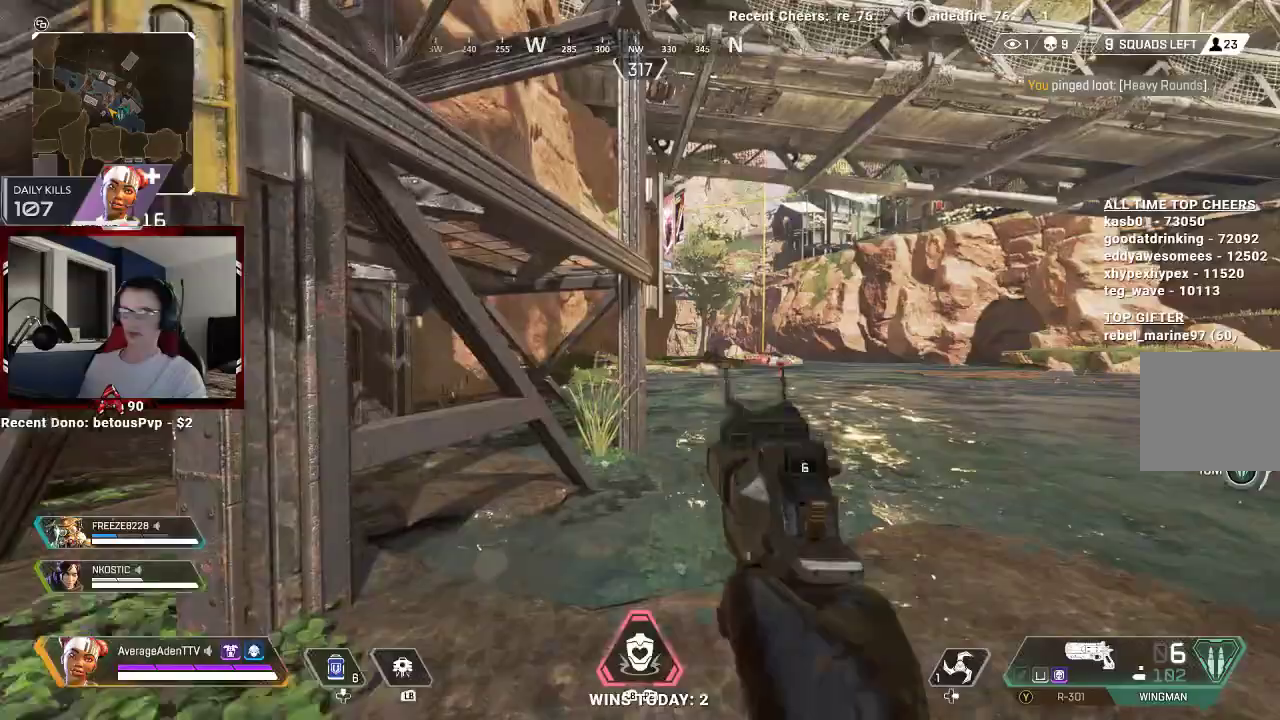
{"buttons": [], "left_stick": "up", "right_stick": "center", "events": [[67, "L3", "up"], [233, "right_stick", "left"], [333, "right_stick", "center"]]}
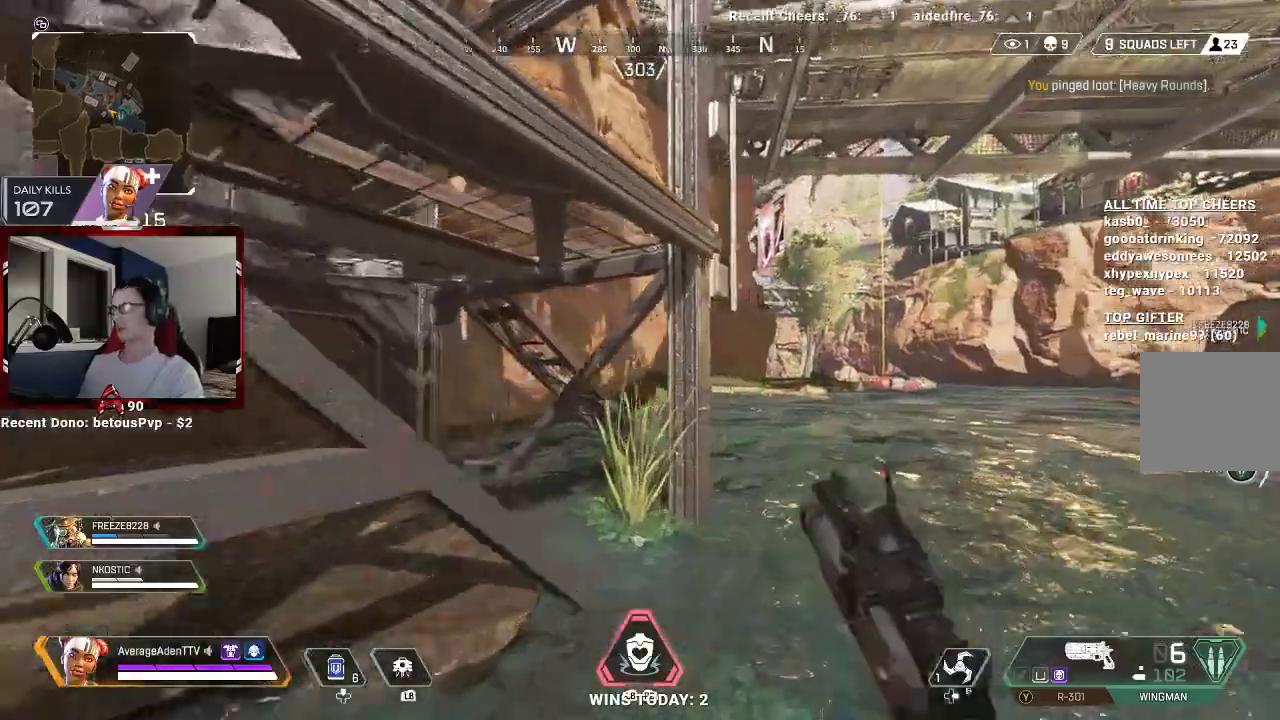
{"buttons": [], "left_stick": "up", "right_stick": "center", "events": [[33, "right_stick", "right"], [200, "right_stick", "center"], [333, "X", "down"], [400, "X", "up"]]}
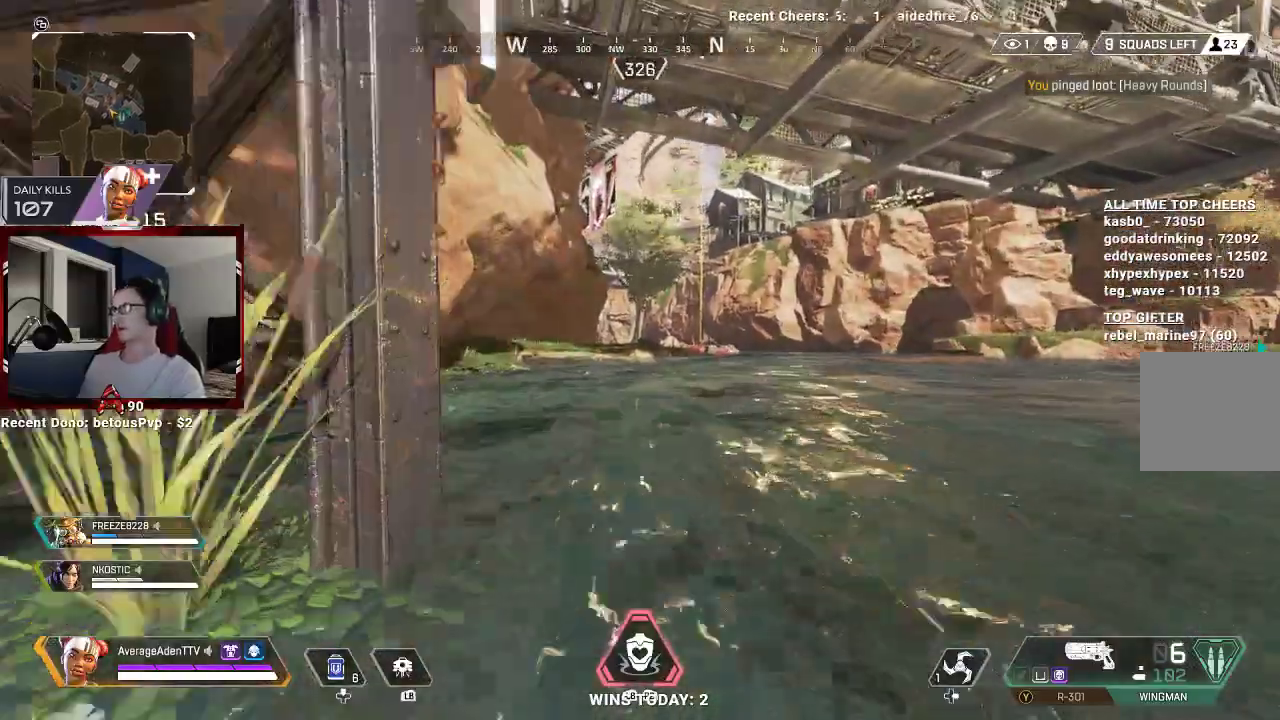
{"buttons": [], "left_stick": "up", "right_stick": "center", "events": []}
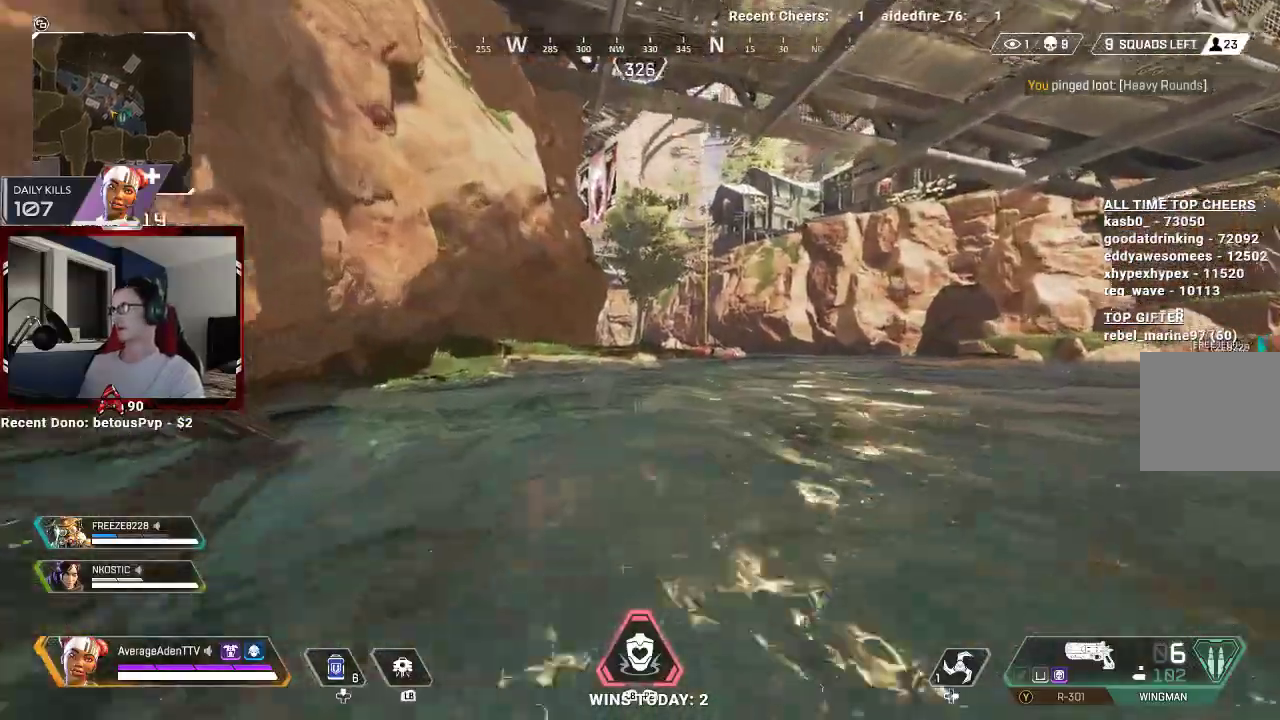
{"buttons": ["A"], "left_stick": "up", "right_stick": "center", "events": [[33, "right_stick", "left"], [333, "right_stick", "center"], [367, "A", "down"]]}
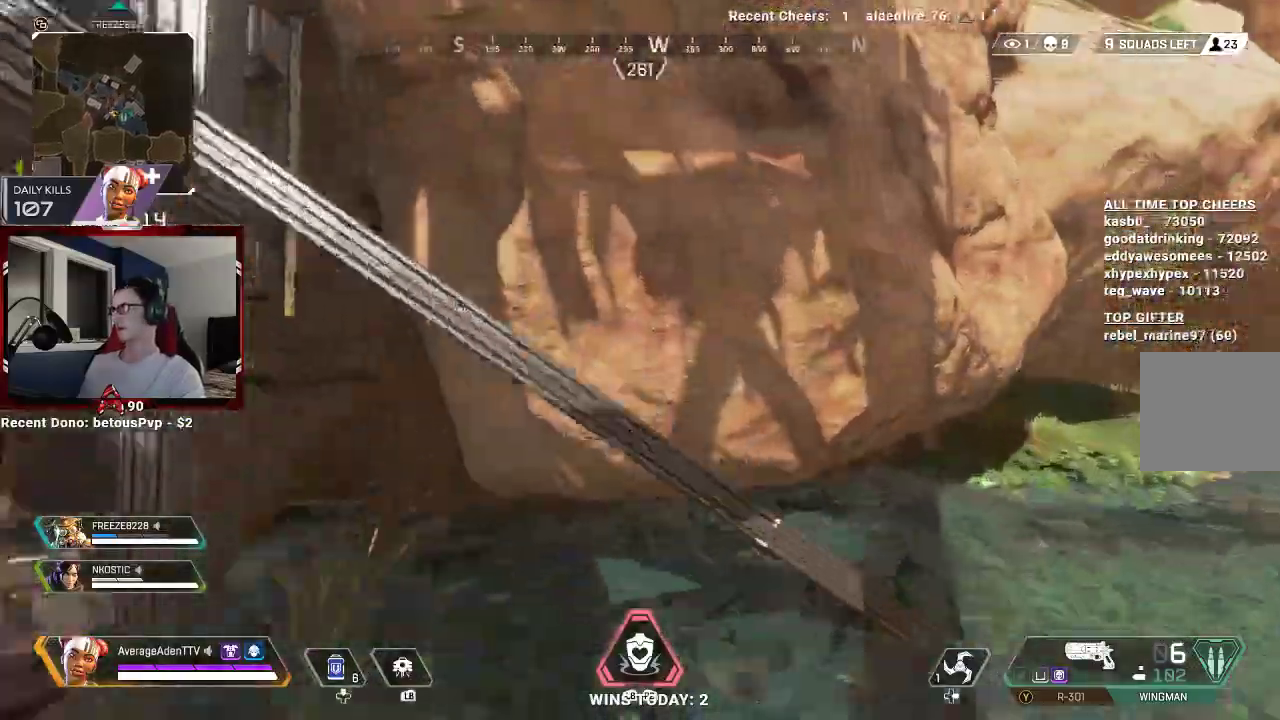
{"buttons": ["A"], "left_stick": "up", "right_stick": "left", "events": [[233, "right_stick", "left"]]}